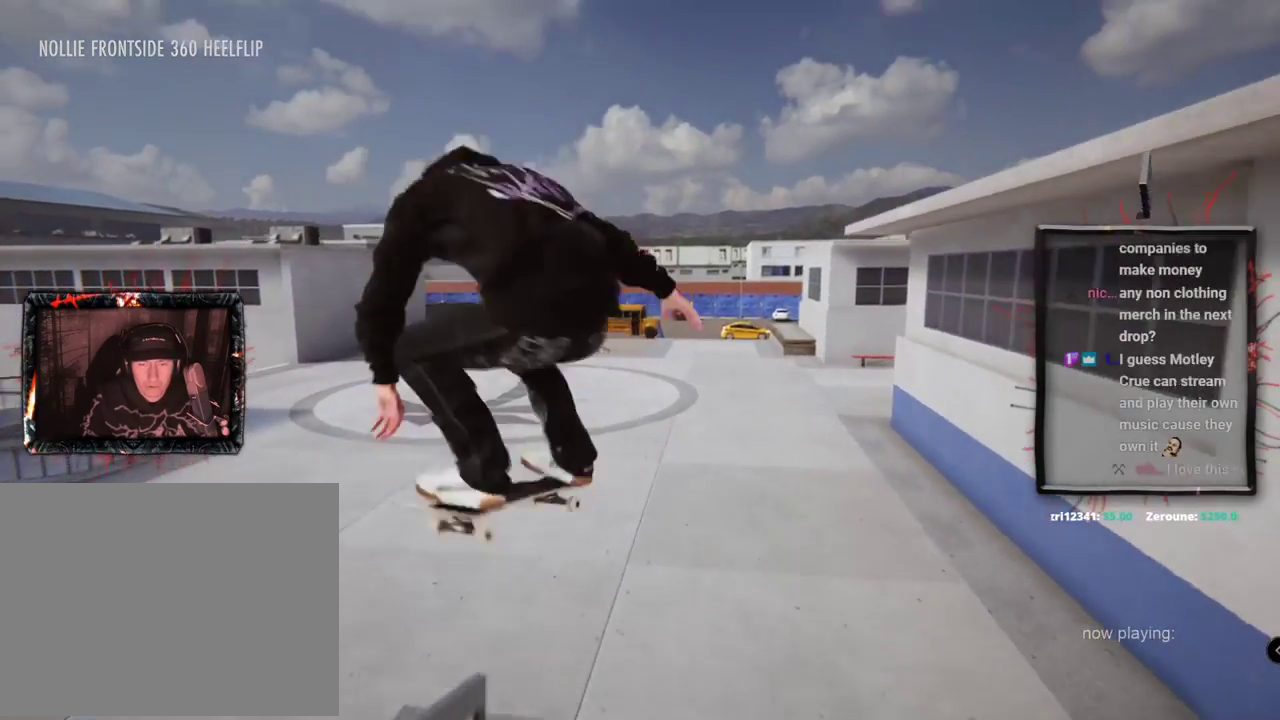
Gameplay with a controller (Xbox layout); each line is a JSON object with the inputs held at the frame after it. "events" lists button and stick changes between this image and that frame as [ms after this image, input, new state], when the widget could be followed in between. Not read: L1 L3 R2 R3.
{"buttons": ["A"], "left_stick": "center", "right_stick": "center", "events": [[417, "L2", "up"], [500, "A", "down"]]}
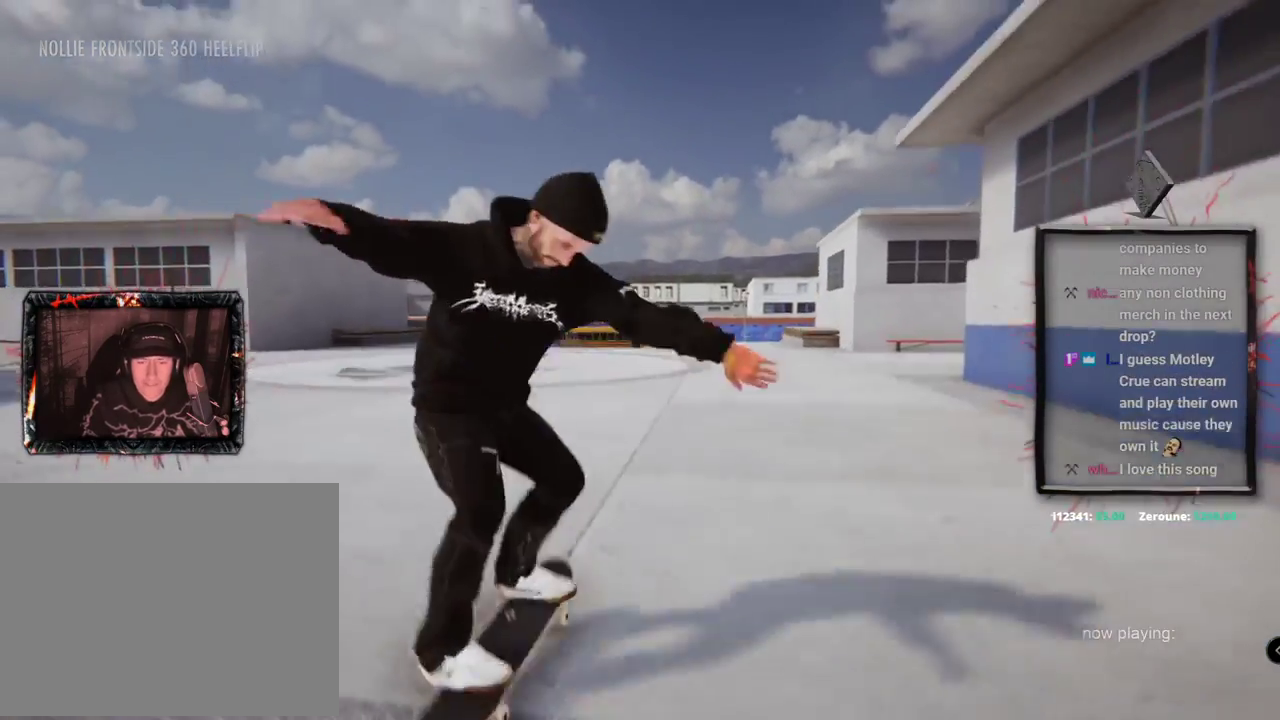
{"buttons": ["A"], "left_stick": "center", "right_stick": "center", "events": []}
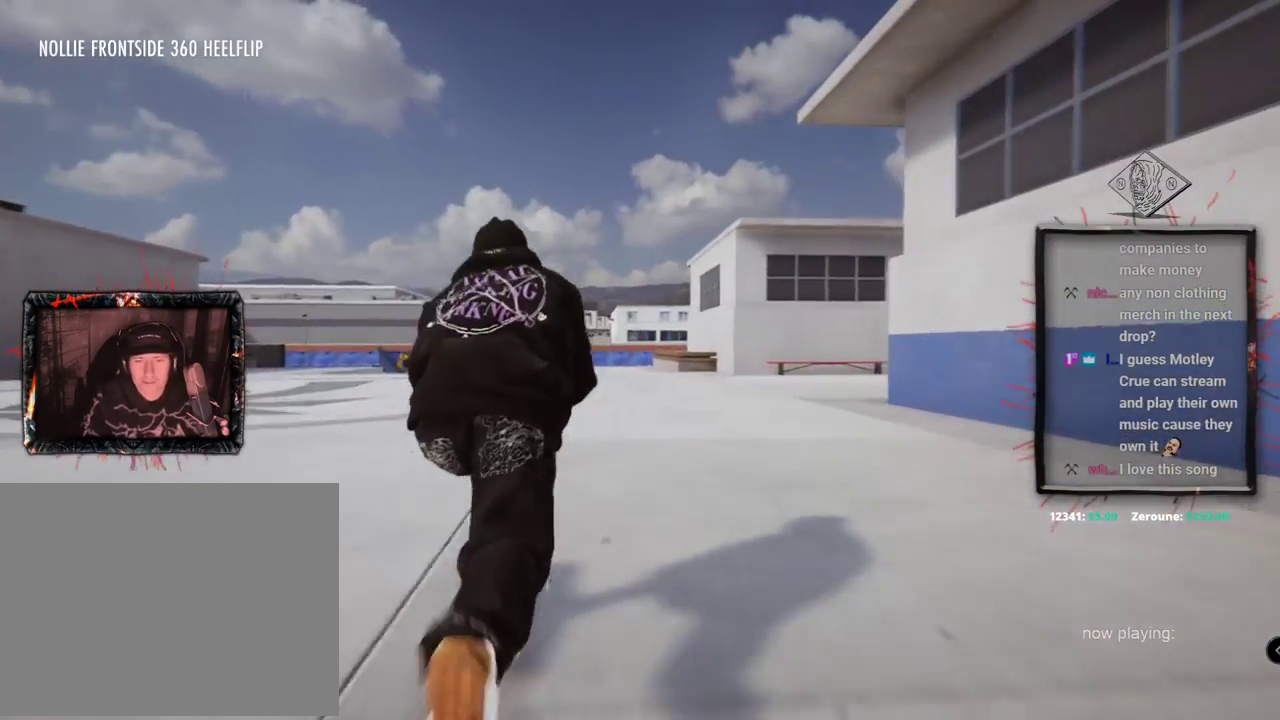
{"buttons": ["A"], "left_stick": "center", "right_stick": "center", "events": [[66, "L2", "down"], [283, "L2", "up"]]}
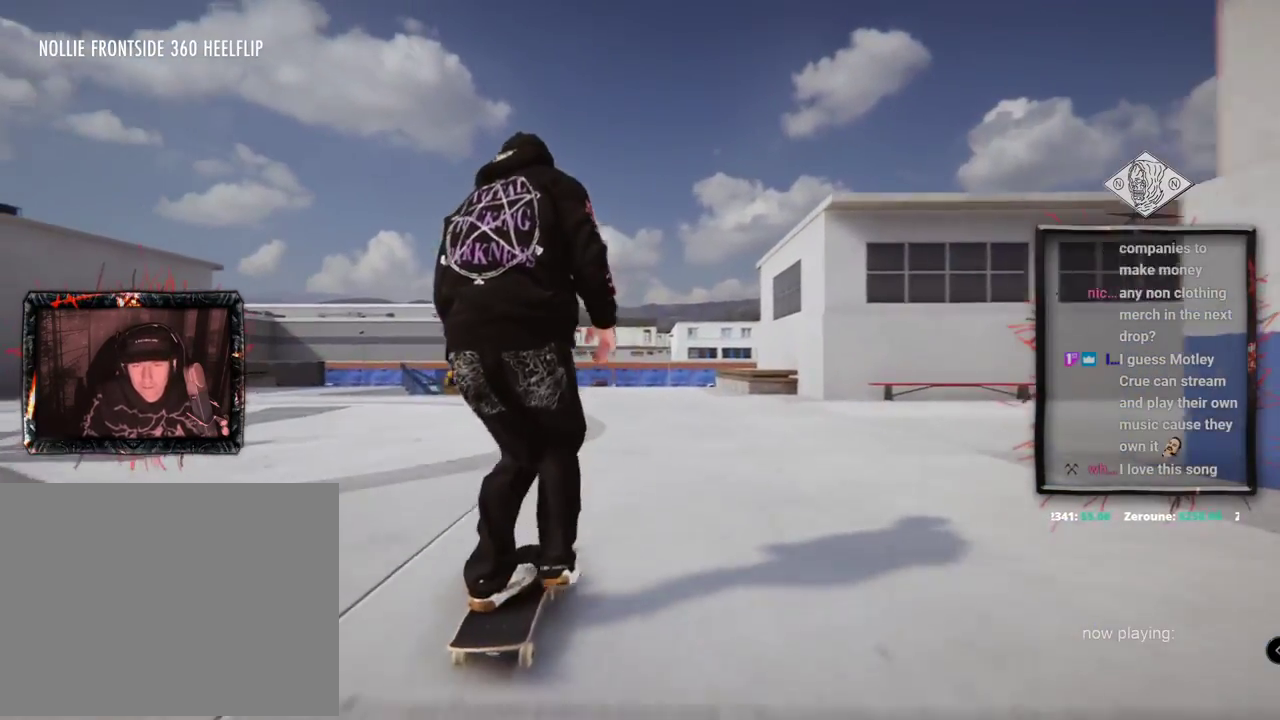
{"buttons": [], "left_stick": "center", "right_stick": "center", "events": [[184, "A", "up"], [367, "L2", "down"], [501, "L2", "up"]]}
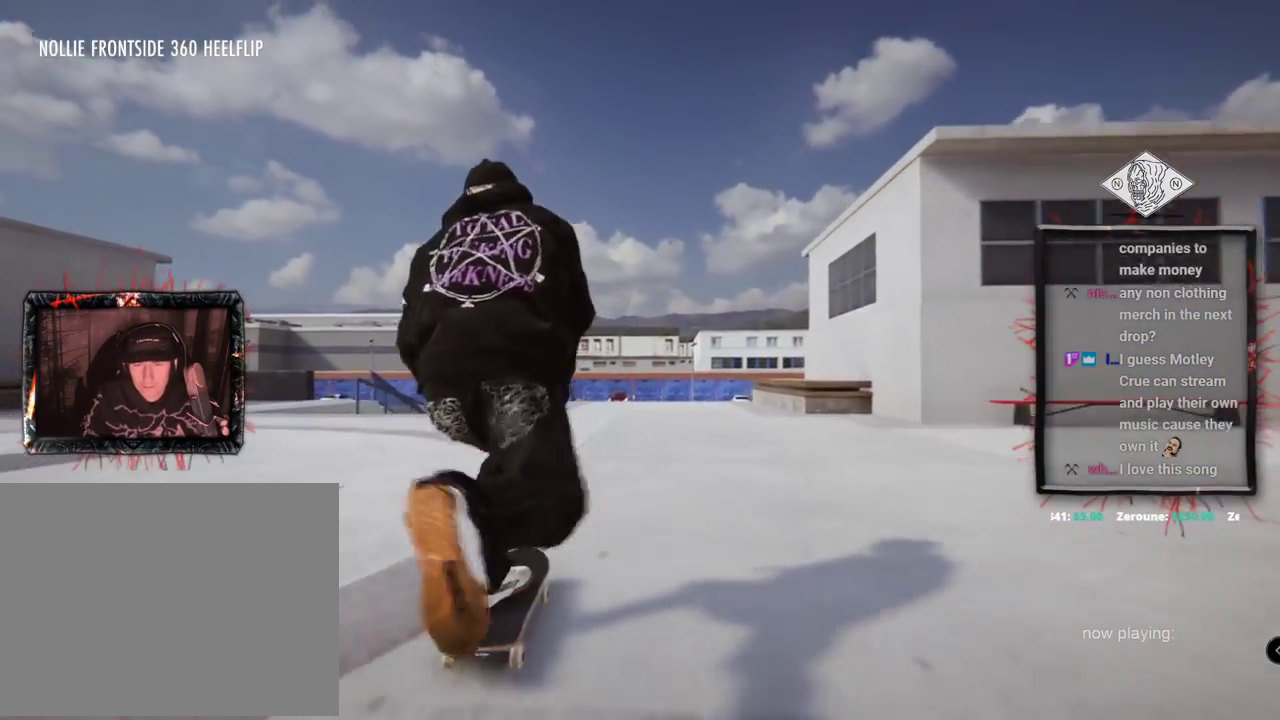
{"buttons": [], "left_stick": "center", "right_stick": "center", "events": []}
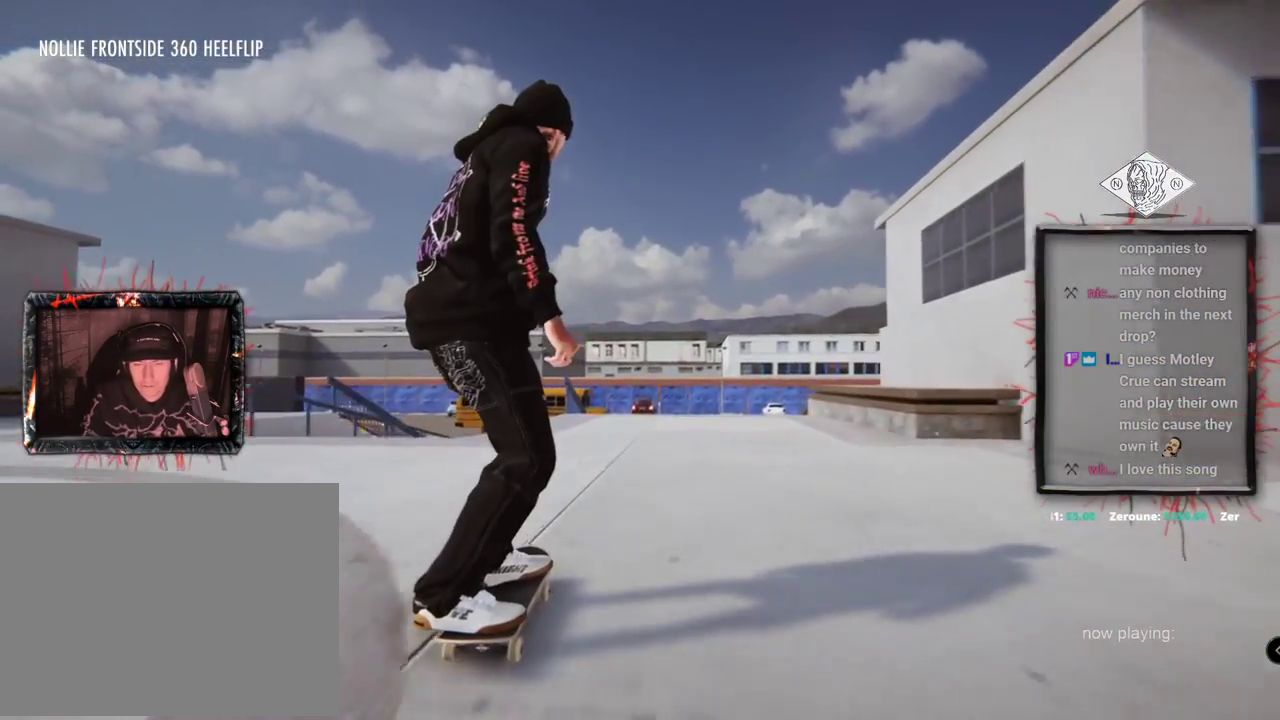
{"buttons": [], "left_stick": "center", "right_stick": "center", "events": [[134, "L2", "down"], [200, "L2", "up"]]}
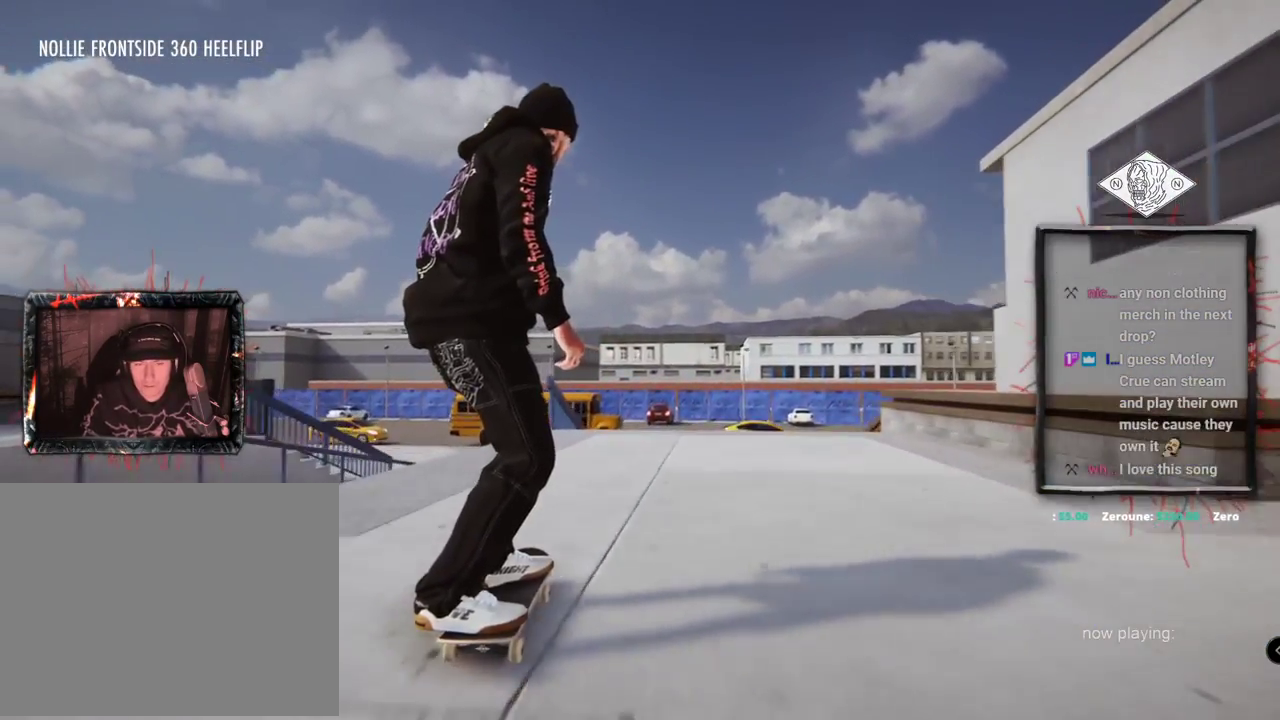
{"buttons": [], "left_stick": "up", "right_stick": "up", "events": [[200, "left_stick", "up"], [200, "right_stick", "up"]]}
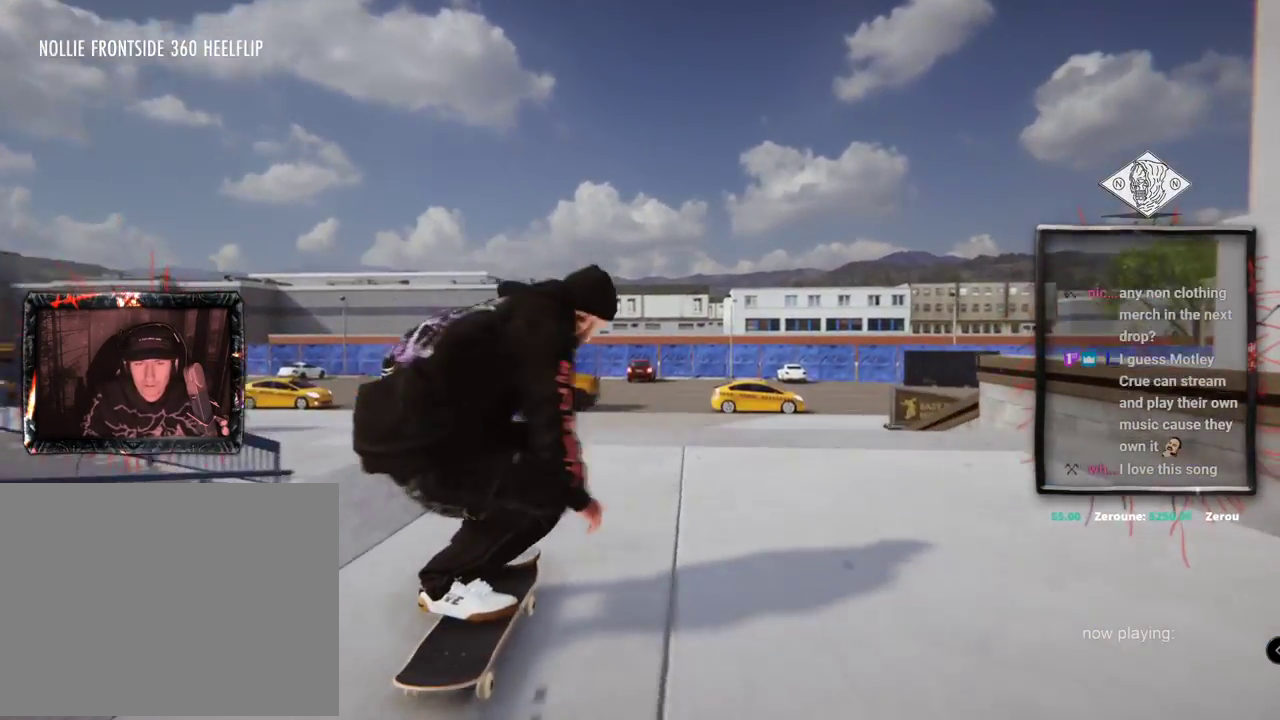
{"buttons": [], "left_stick": "center", "right_stick": "center", "events": [[317, "left_stick", "center"], [350, "right_stick", "down-right"], [451, "right_stick", "center"]]}
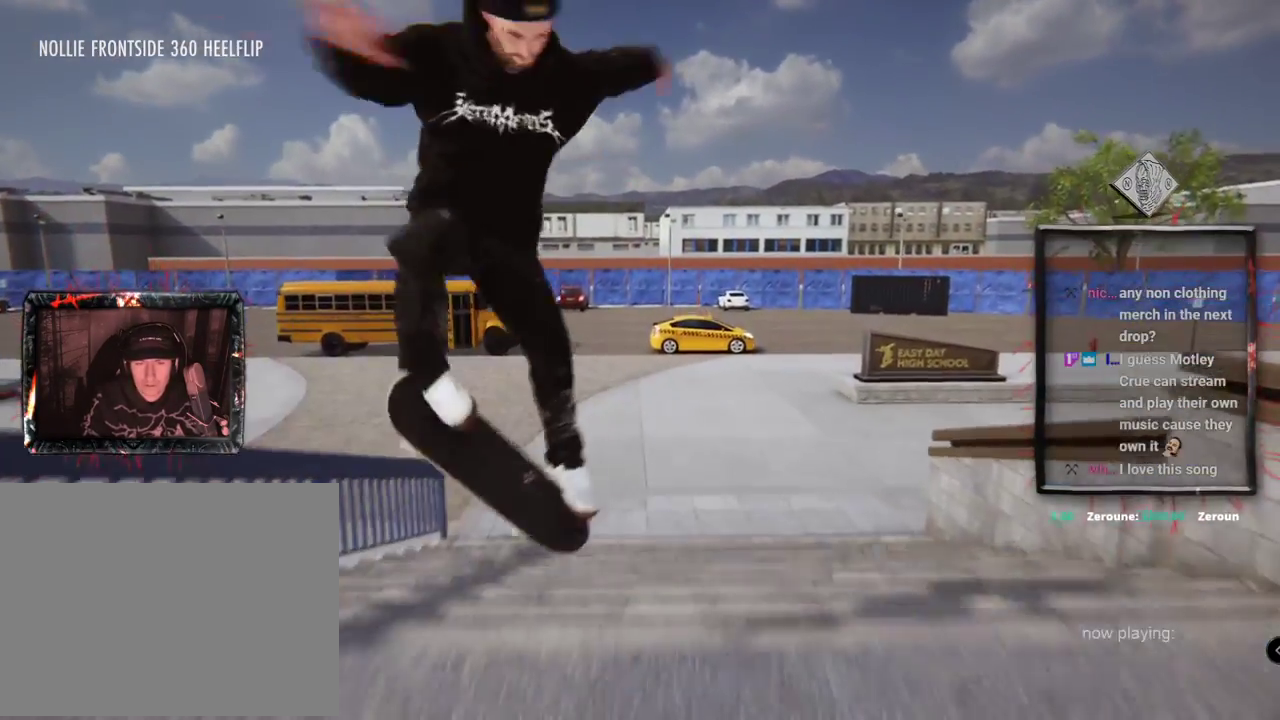
{"buttons": [], "left_stick": "center", "right_stick": "center"}
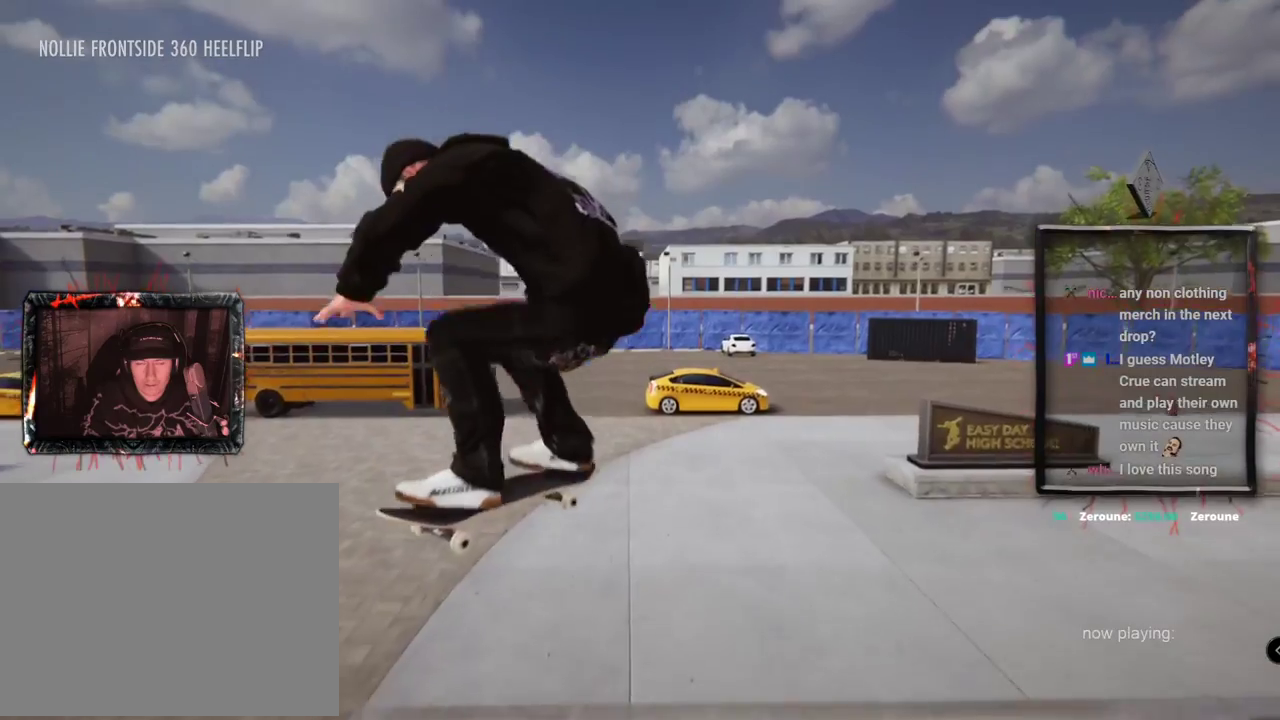
{"buttons": [], "left_stick": "center", "right_stick": "center", "events": []}
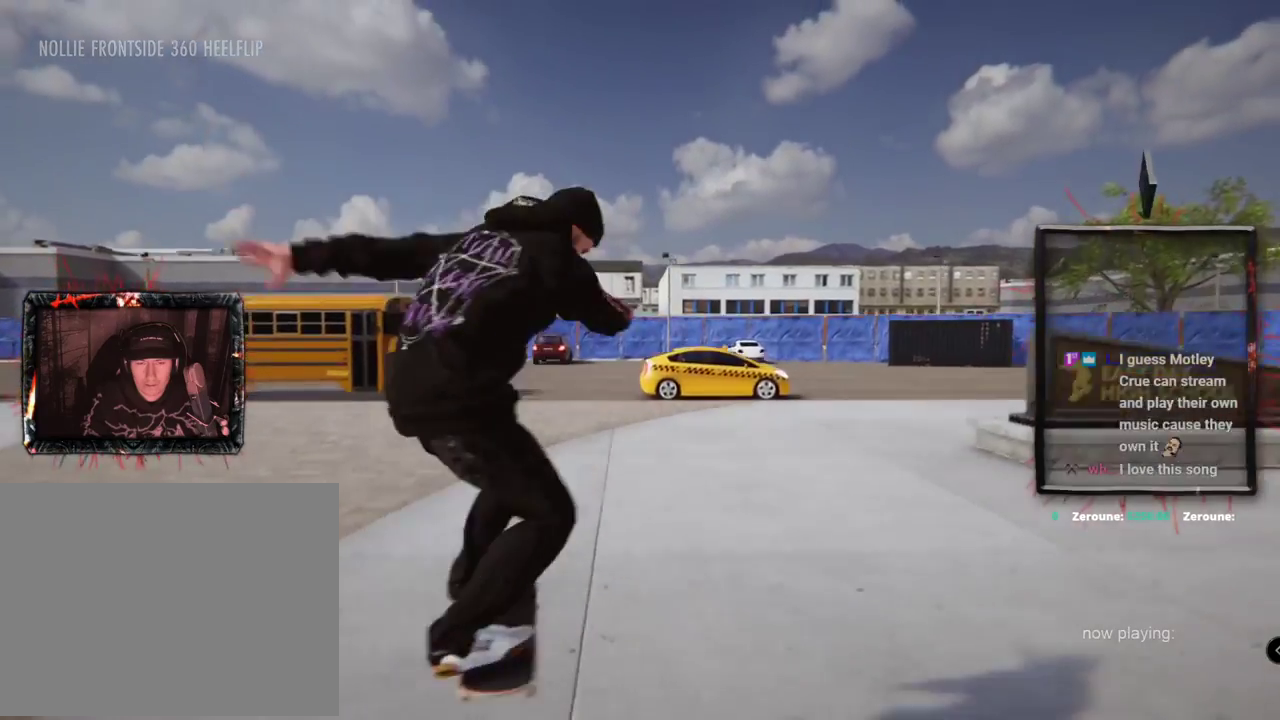
{"buttons": [], "left_stick": "right", "right_stick": "left", "events": [[50, "left_stick", "right"], [50, "right_stick", "left"]]}
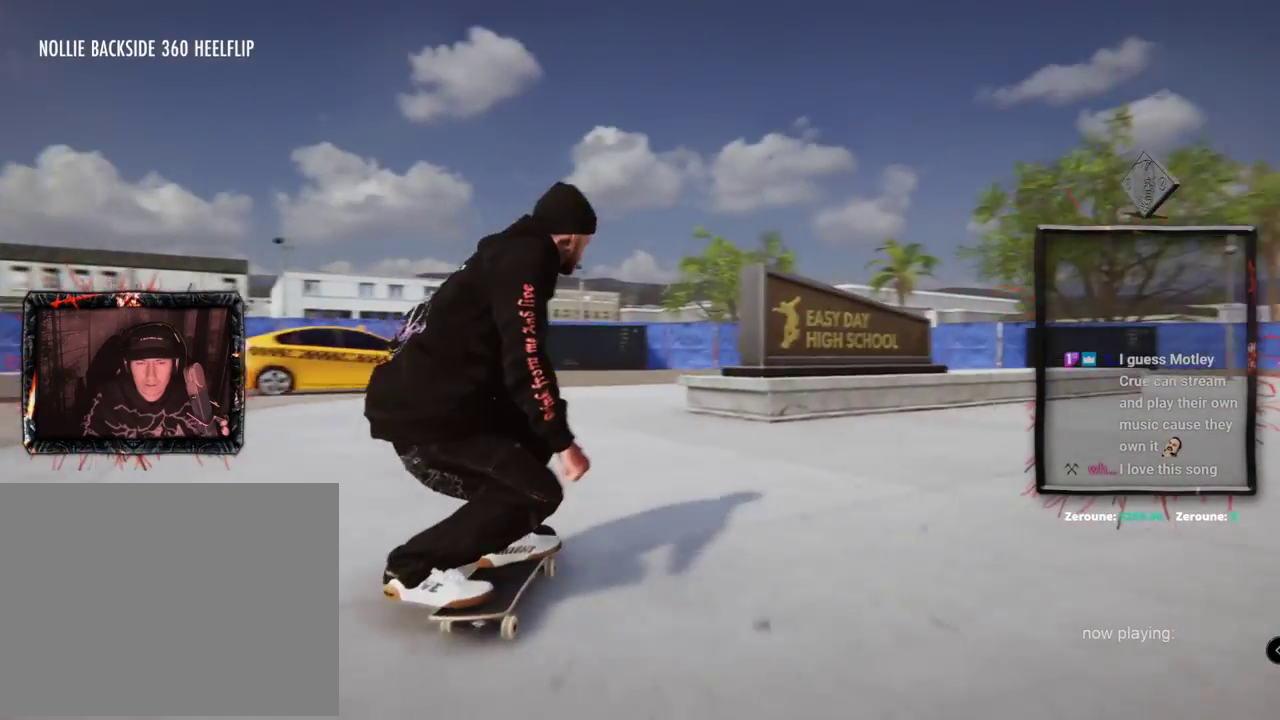
{"buttons": [], "left_stick": "center", "right_stick": "center", "events": [[83, "left_stick", "center"], [117, "right_stick", "center"]]}
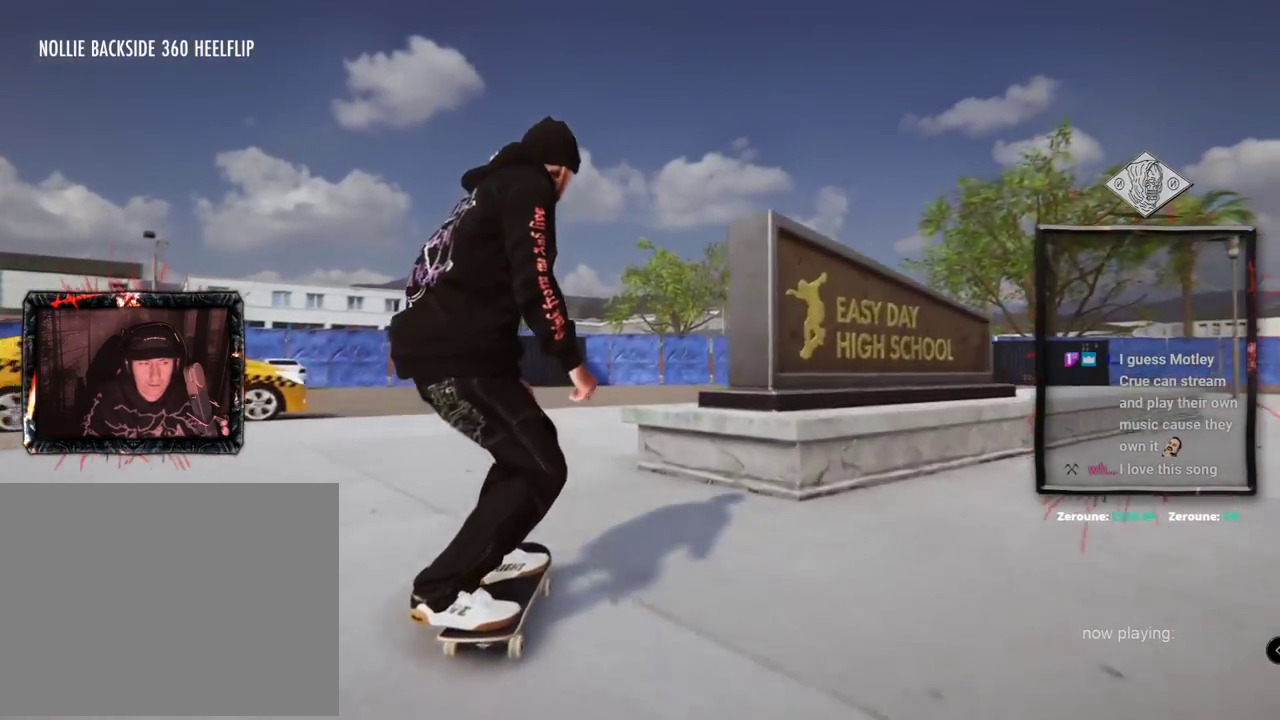
{"buttons": ["A"], "left_stick": "center", "right_stick": "center", "events": [[83, "DPAD_UP", "down"], [216, "A", "down"], [350, "DPAD_UP", "up"]]}
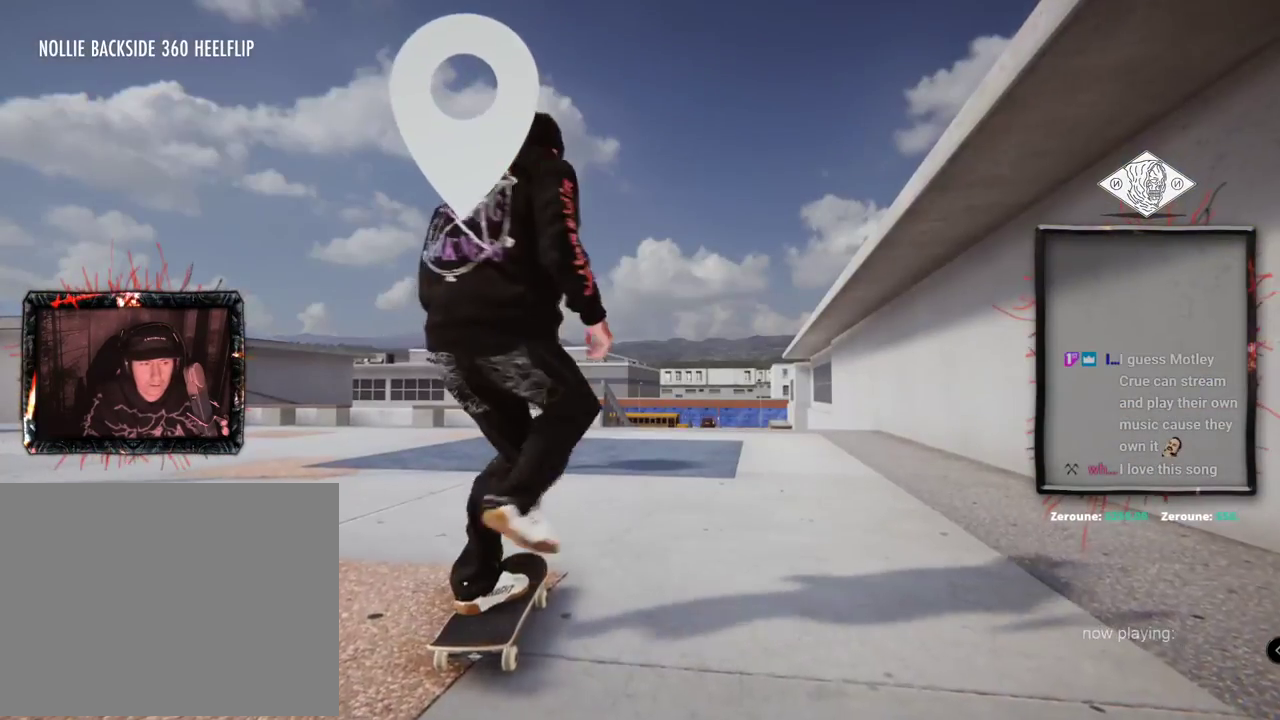
{"buttons": ["A"], "left_stick": "center", "right_stick": "center", "events": []}
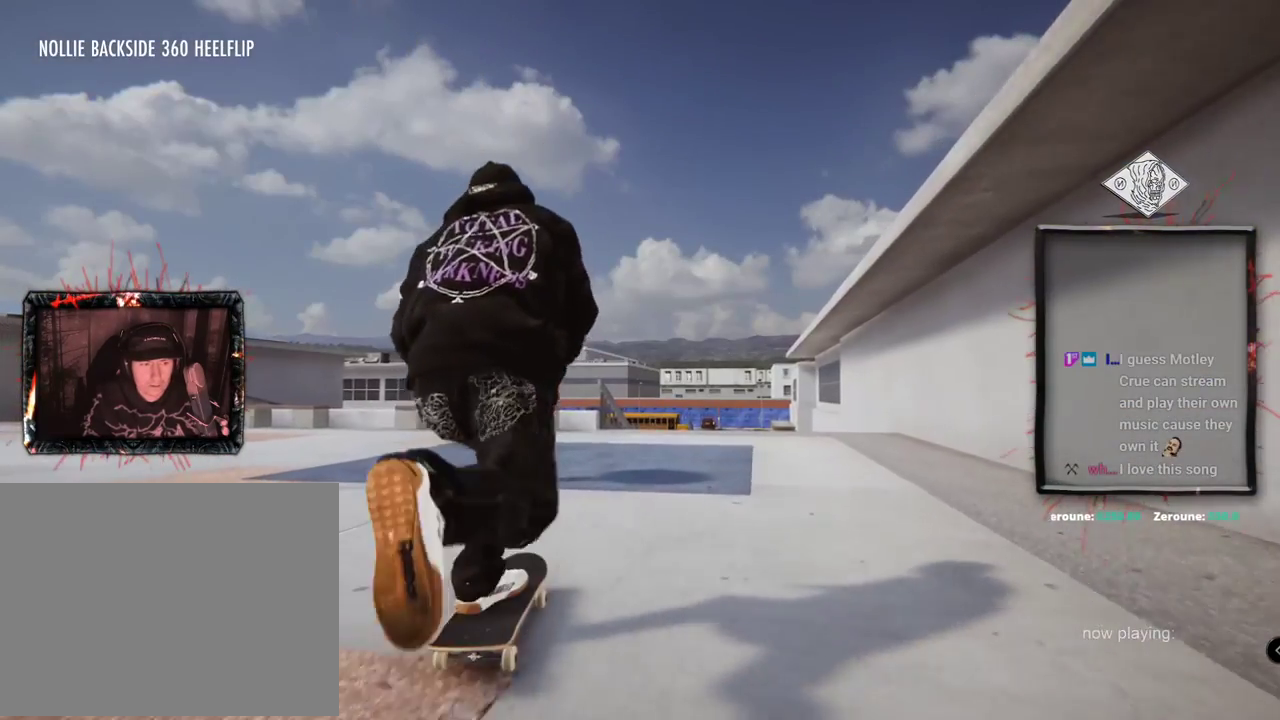
{"buttons": [], "left_stick": "center", "right_stick": "center", "events": [[433, "A", "up"]]}
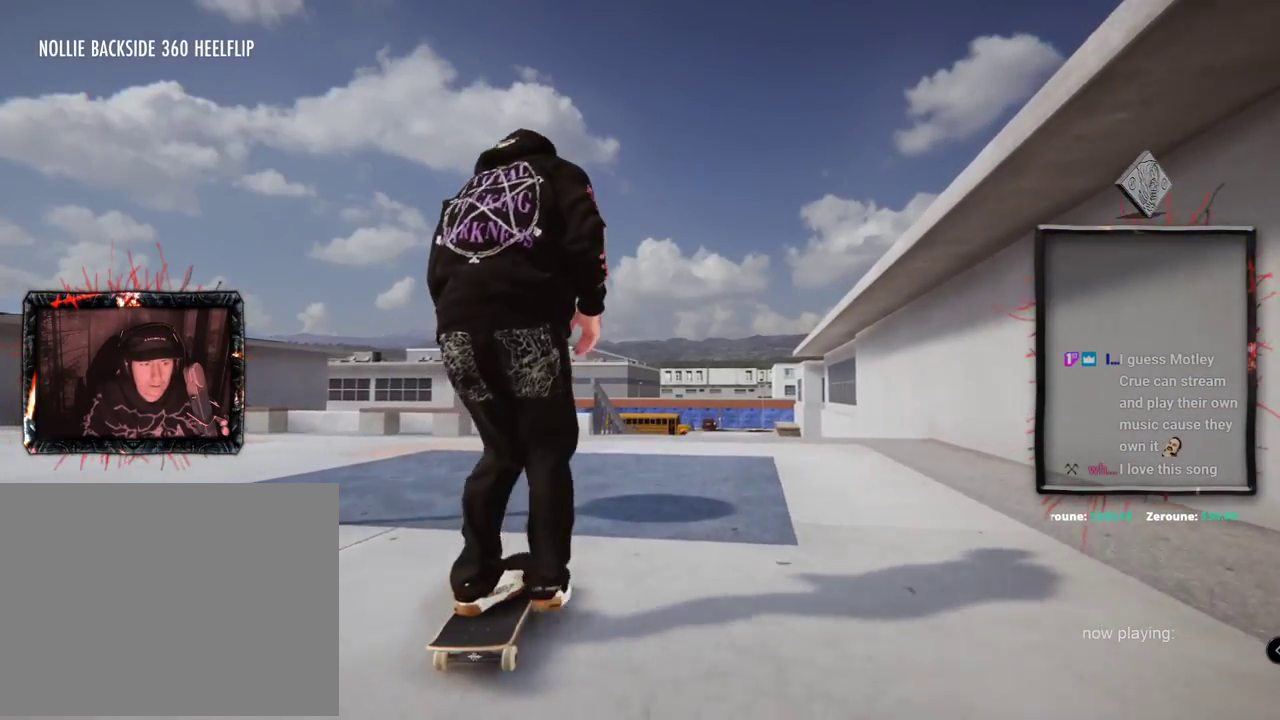
{"buttons": [], "left_stick": "center", "right_stick": "center", "events": []}
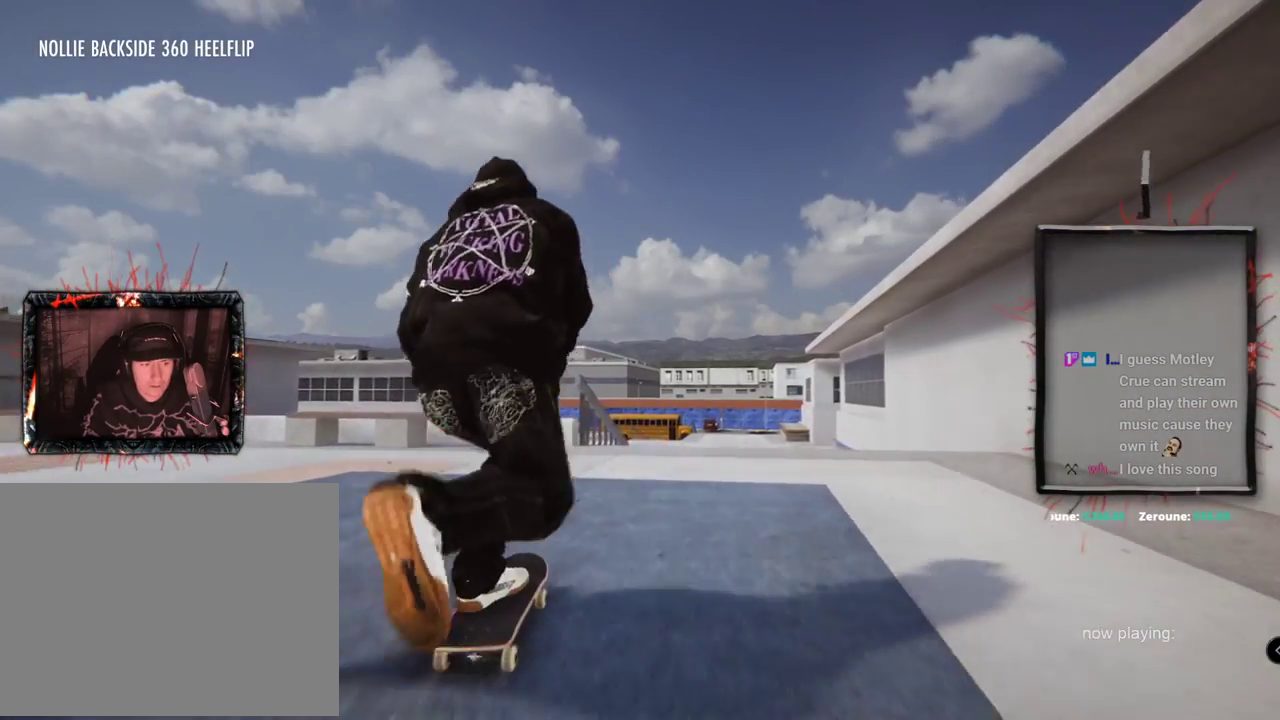
{"buttons": [], "left_stick": "center", "right_stick": "center", "events": [[317, "L2", "down"], [383, "L2", "up"]]}
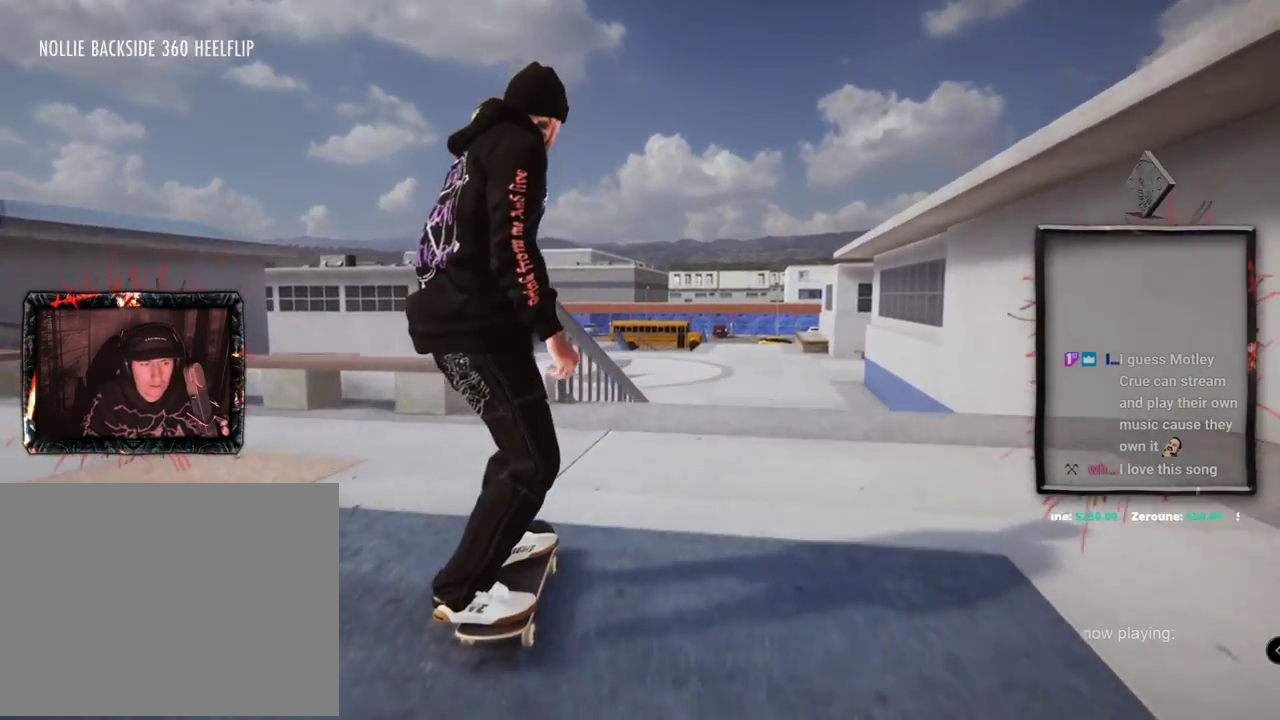
{"buttons": [], "left_stick": "up", "right_stick": "up", "events": [[417, "left_stick", "up"], [417, "right_stick", "up"]]}